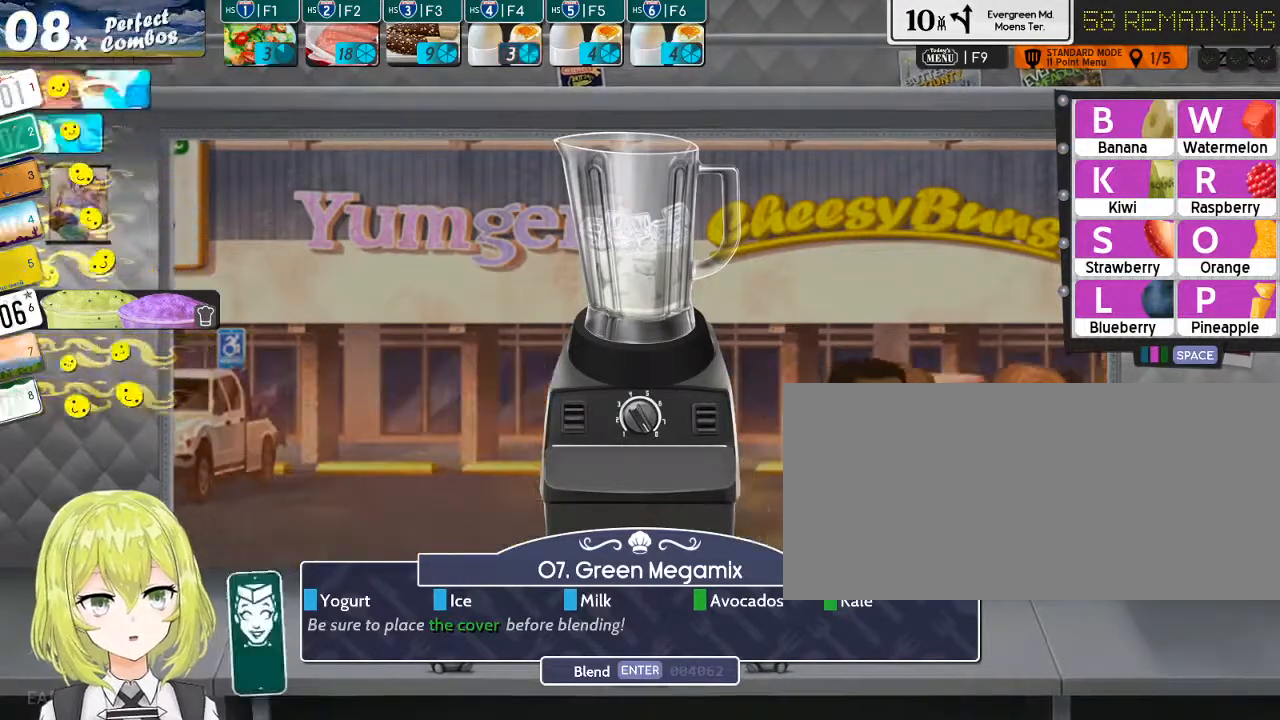
Gameplay with keyboard; each line is a JSON object with the keys held at the frame after it. "events" lists presses ("down") and releases ("up") of ".", "/", "0", "1", "2", "3", "4", "5", "6", "7", "8", "9", "a", "alt_l", "alt_r", "b", "backslash", "backspace", "c", "caps_lock", "comma", "ctrl_l", "ctrl_r", "d", "down", "e", "equals", "escape", "f", "f1", "f10", "f11", "f12", "f2", "f3", "f4", "f5", "f6", "f7", "f8", "f9", "g", "h", "i", "j", "k", "l", "lbracket", "left", "m", "minus", "n", "o", "p", "q", "quote", "r", "rbracket", "return", "right", "s", "semicolon", "shift_l", "shift_r", "space", "super", "t", "tab", "tilde", "u", "up", "v", "w", "x", "y" and "z" between this image and that frame as [ms after this image, input, new state], when the widget could be followed in between. No other keys are recorded. Mouse input is not recorded.
{"keys": [], "events": []}
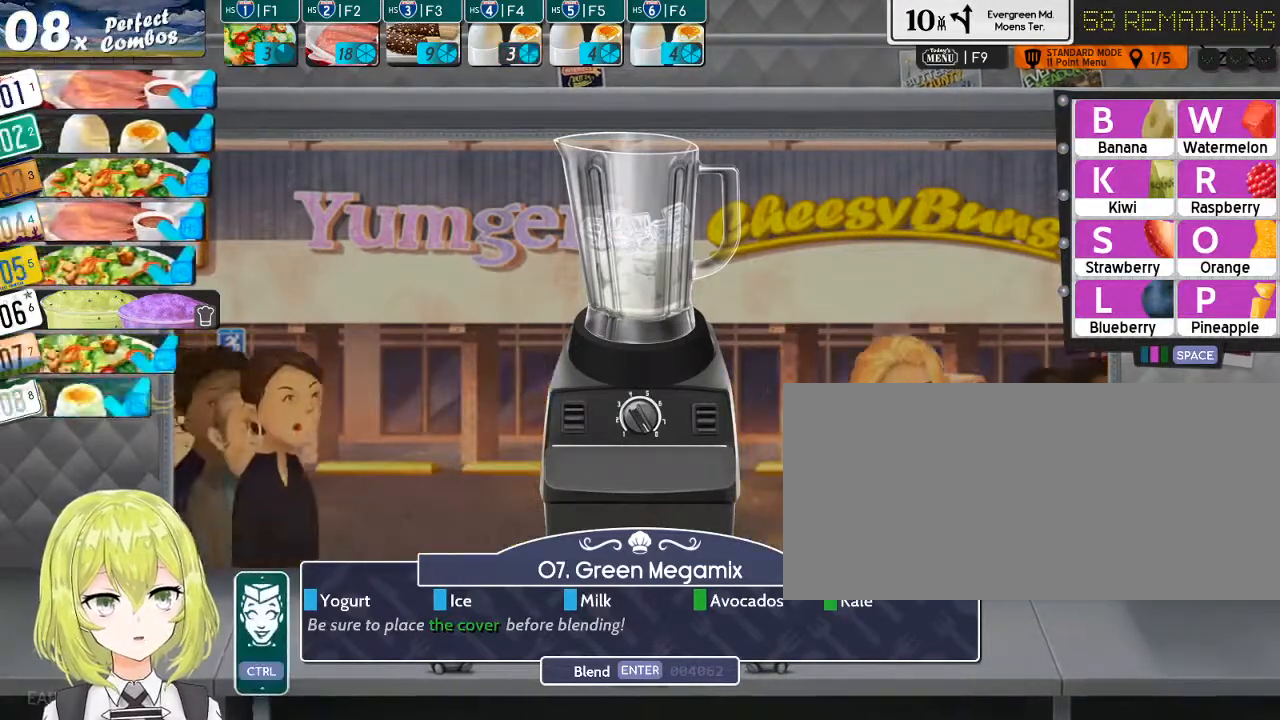
{"keys": [], "events": []}
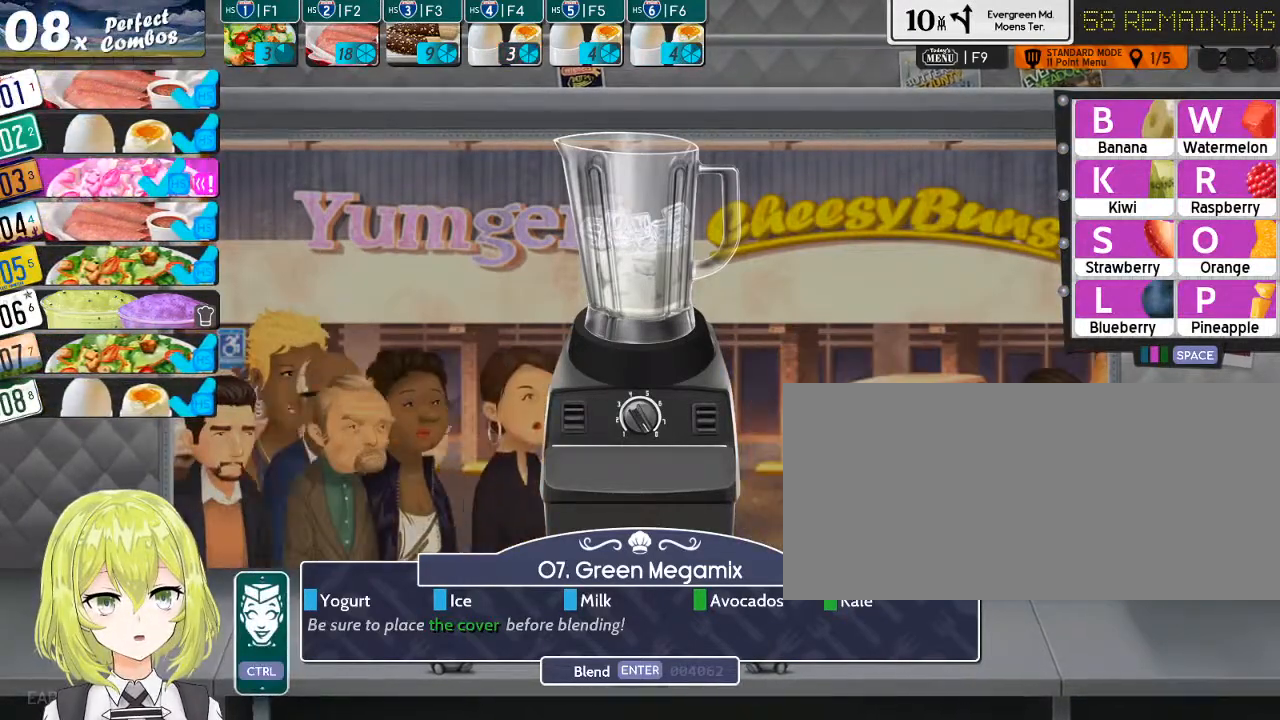
{"keys": [], "events": []}
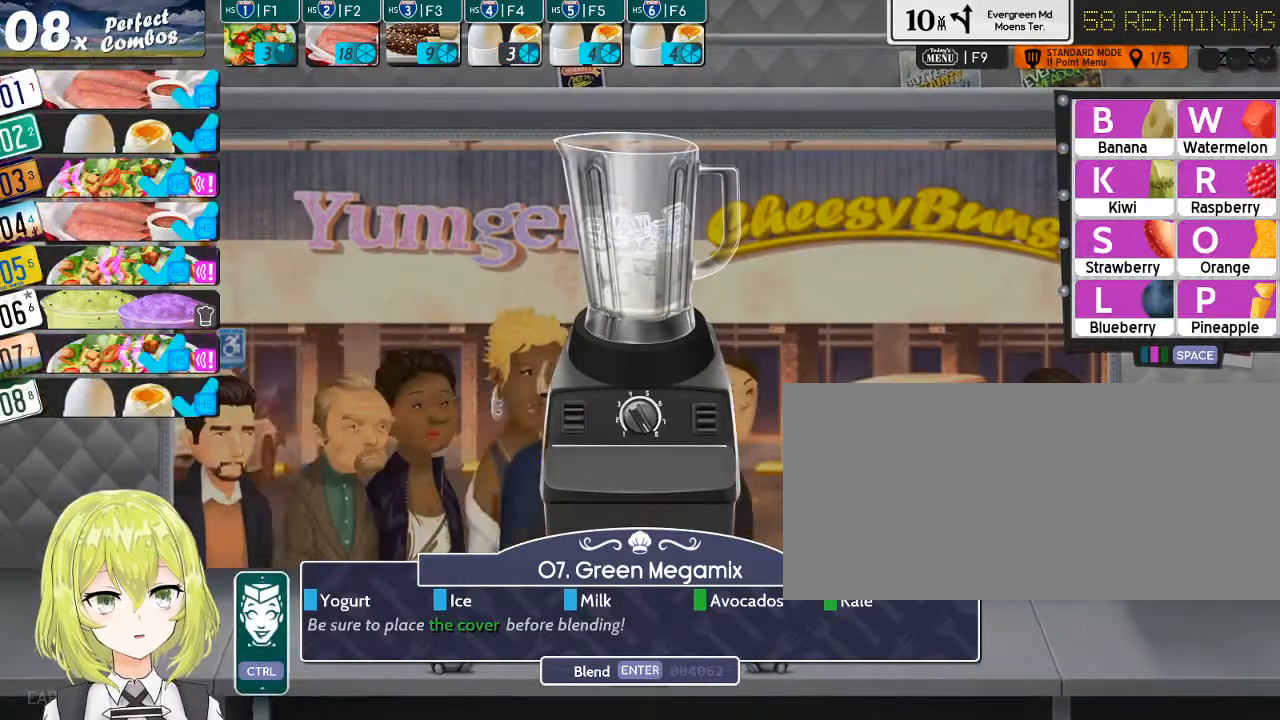
{"keys": [], "events": [[117, "space", "down"], [250, "space", "up"]]}
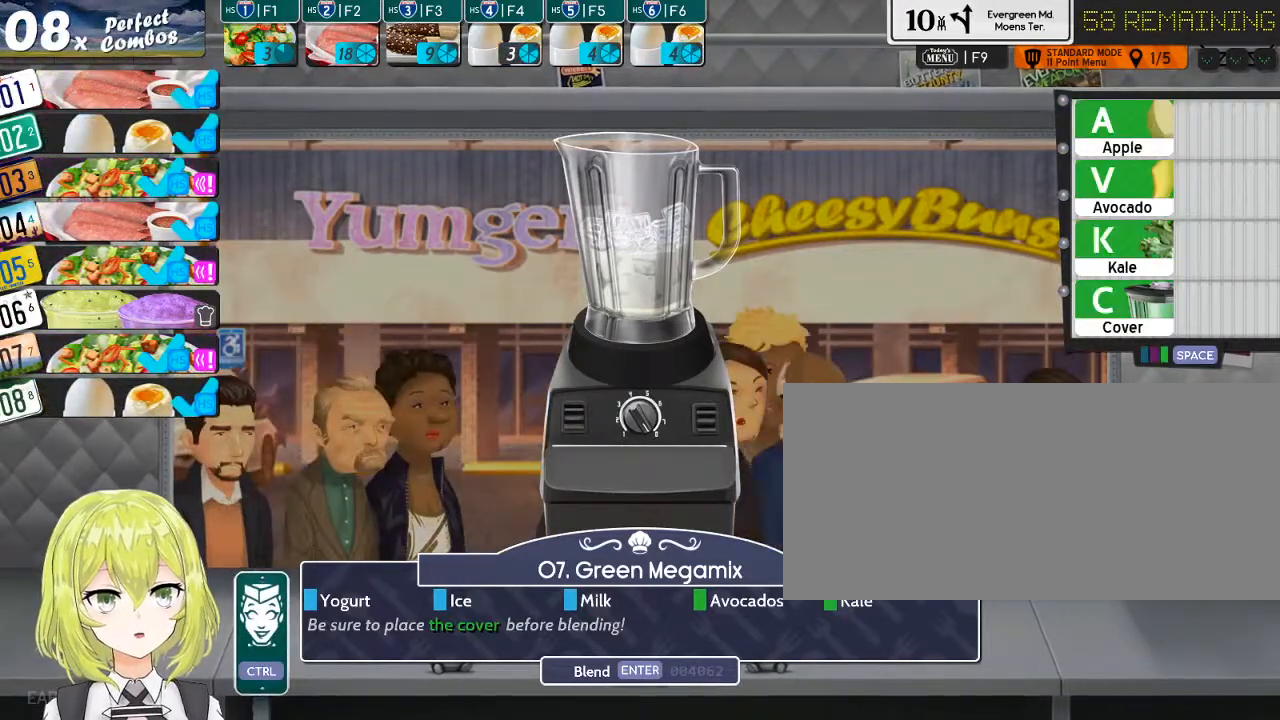
{"keys": [], "events": []}
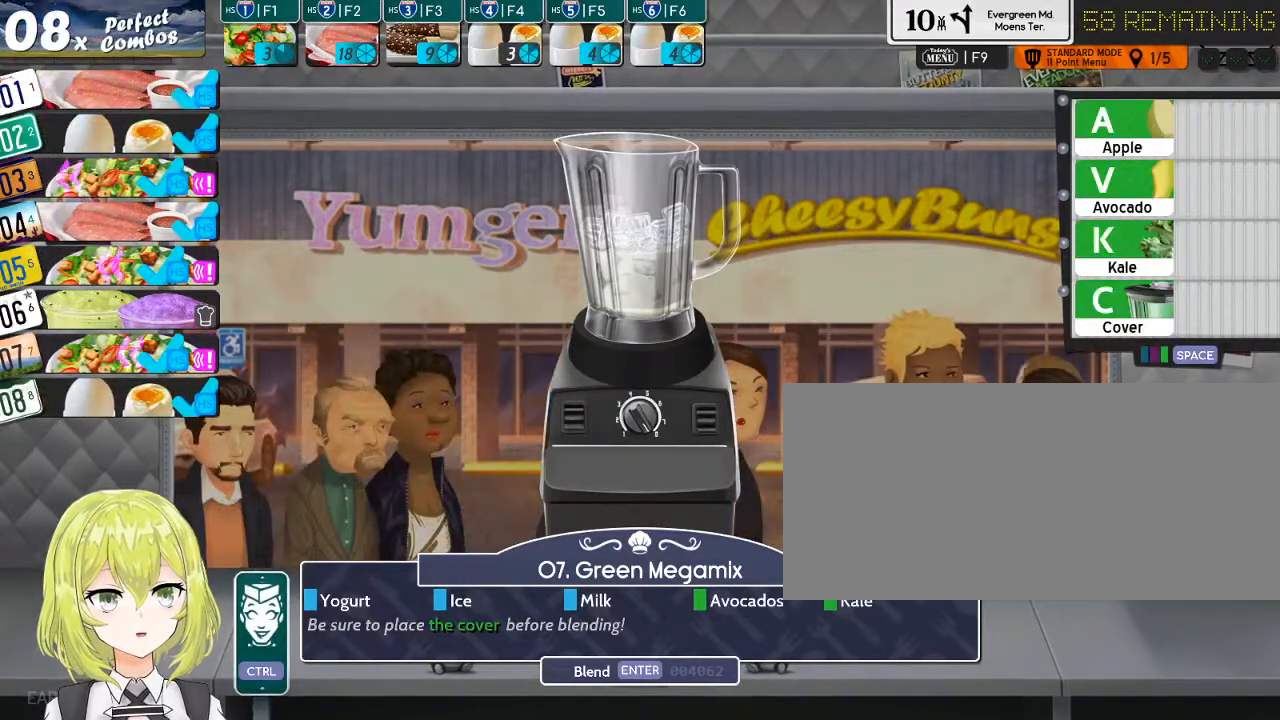
{"keys": ["v"], "events": [[417, "v", "down"]]}
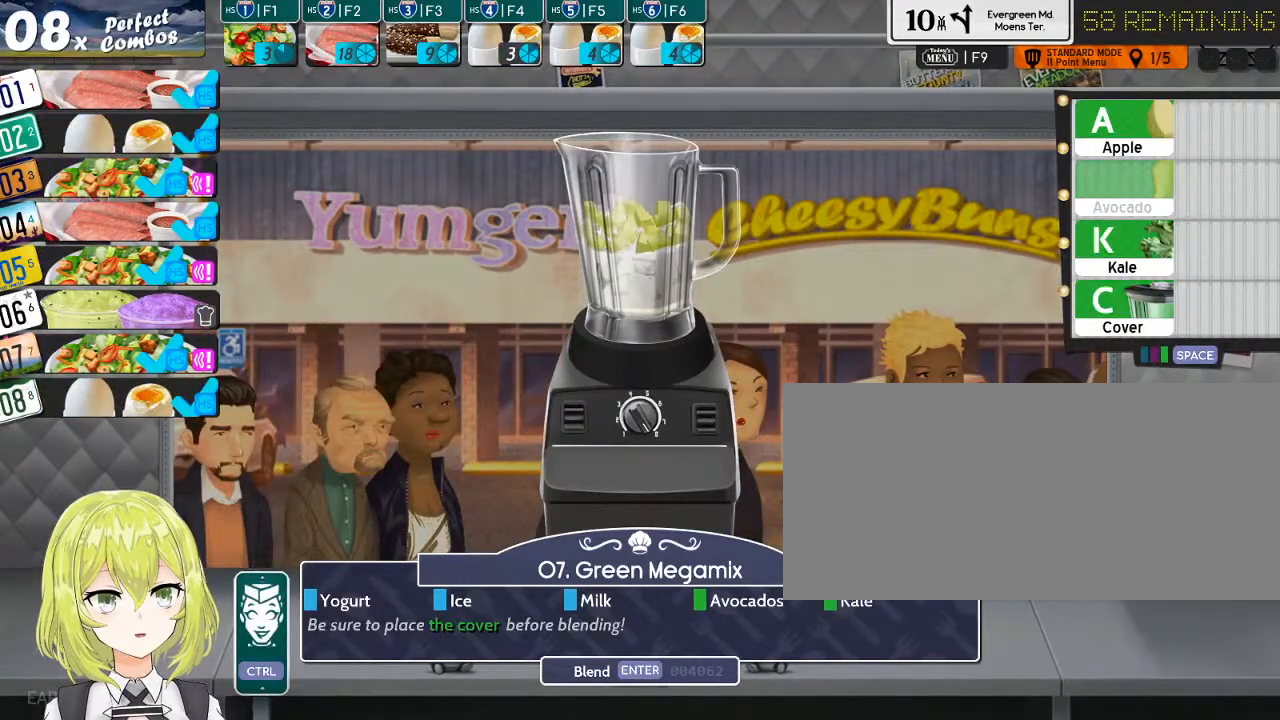
{"keys": [], "events": [[17, "v", "up"], [250, "k", "down"], [367, "k", "up"]]}
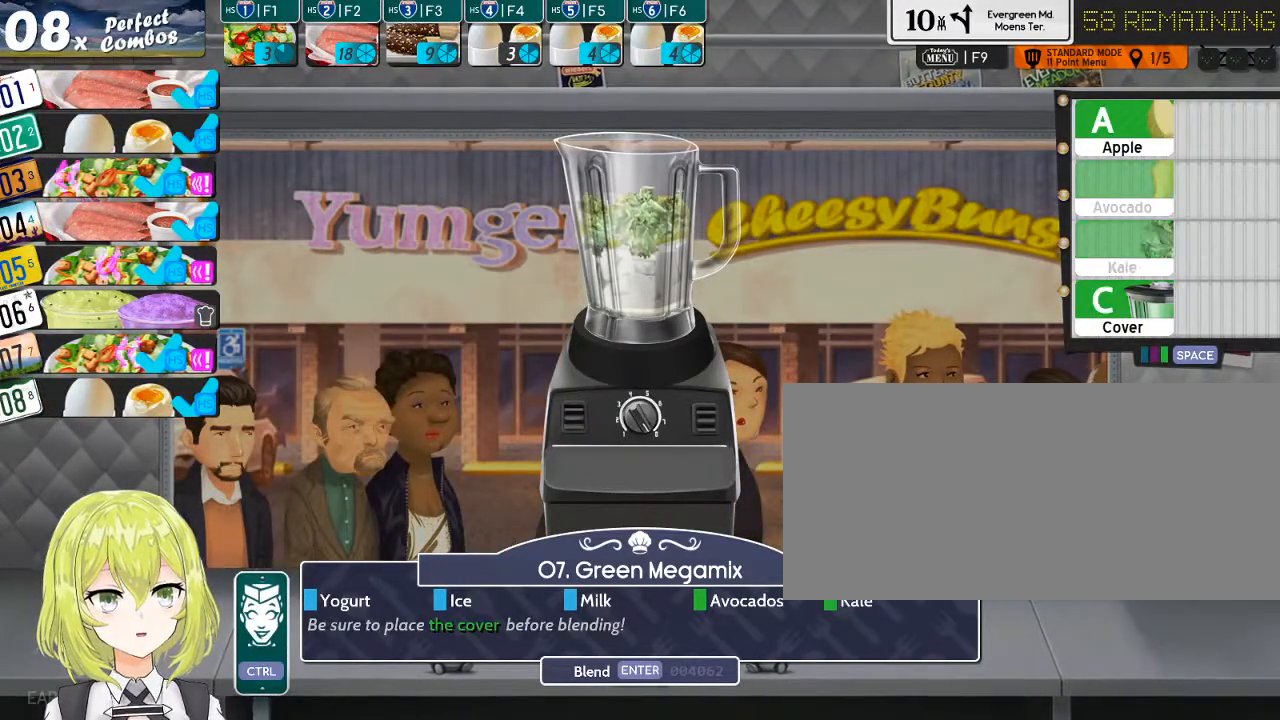
{"keys": [], "events": [[67, "c", "down"], [167, "c", "up"], [234, "return", "down"], [334, "return", "up"]]}
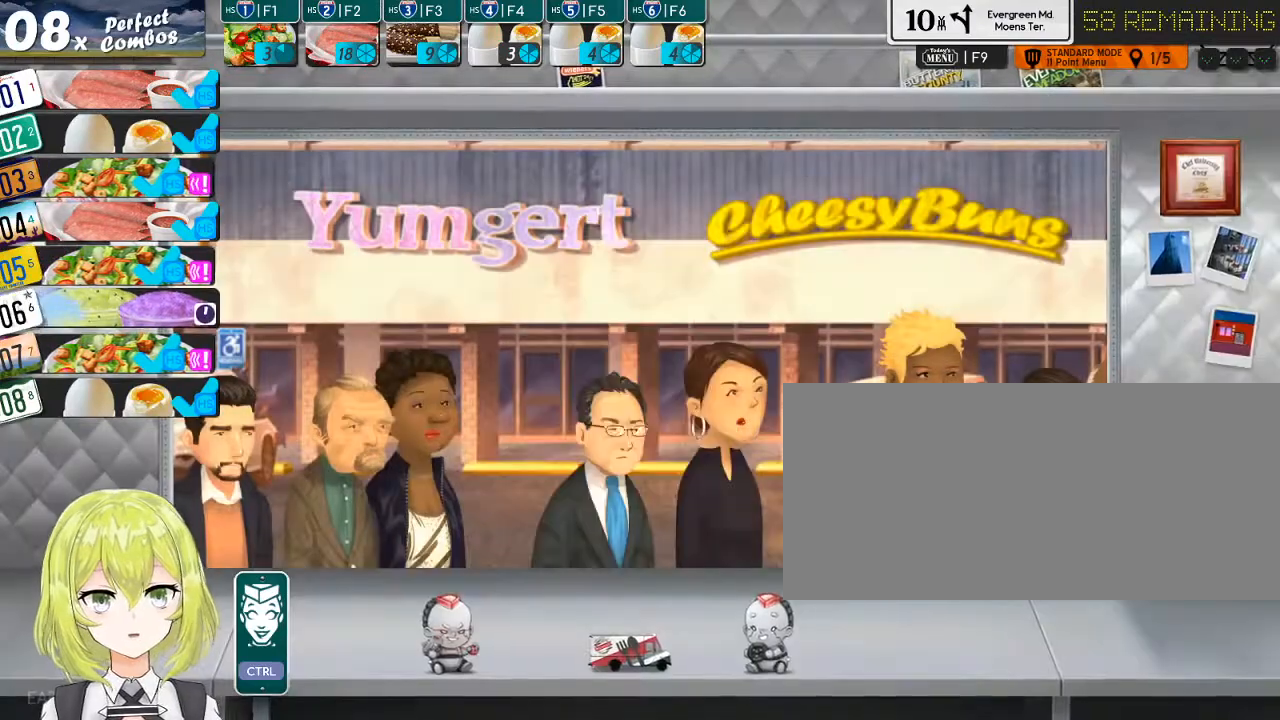
{"keys": [], "events": [[84, "ctrl_l", "down"], [250, "ctrl_l", "up"]]}
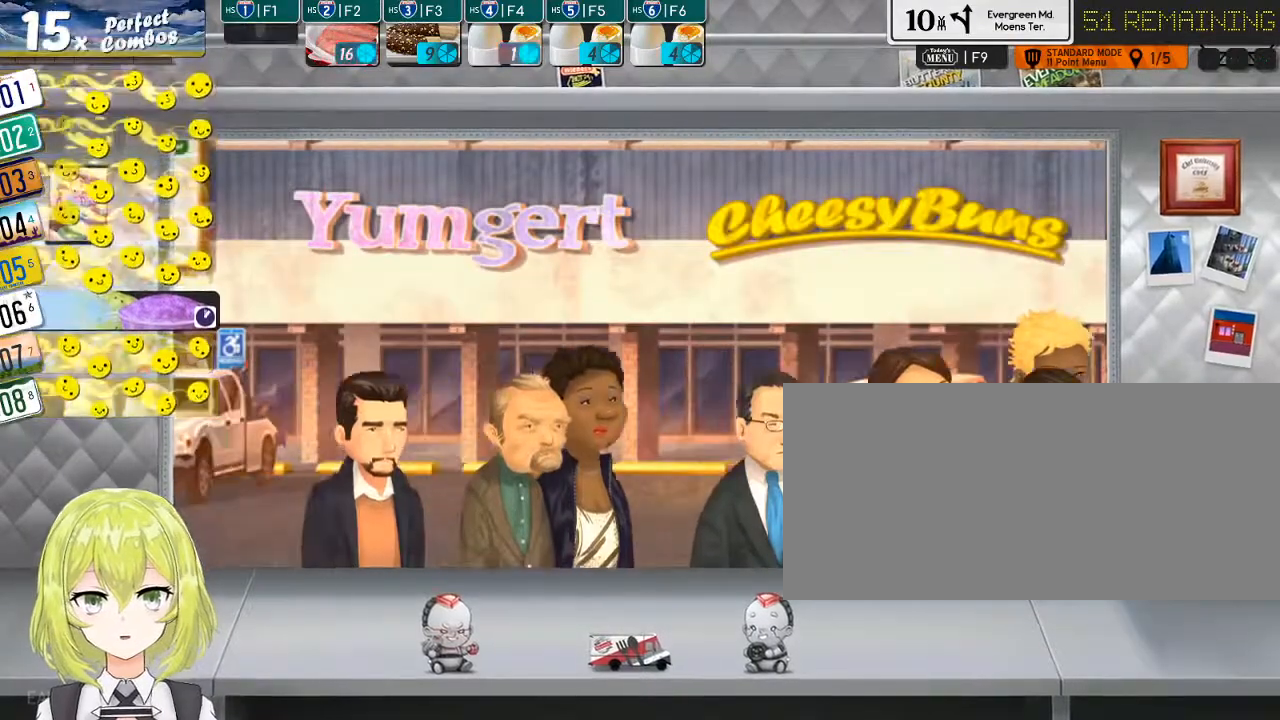
{"keys": [], "events": []}
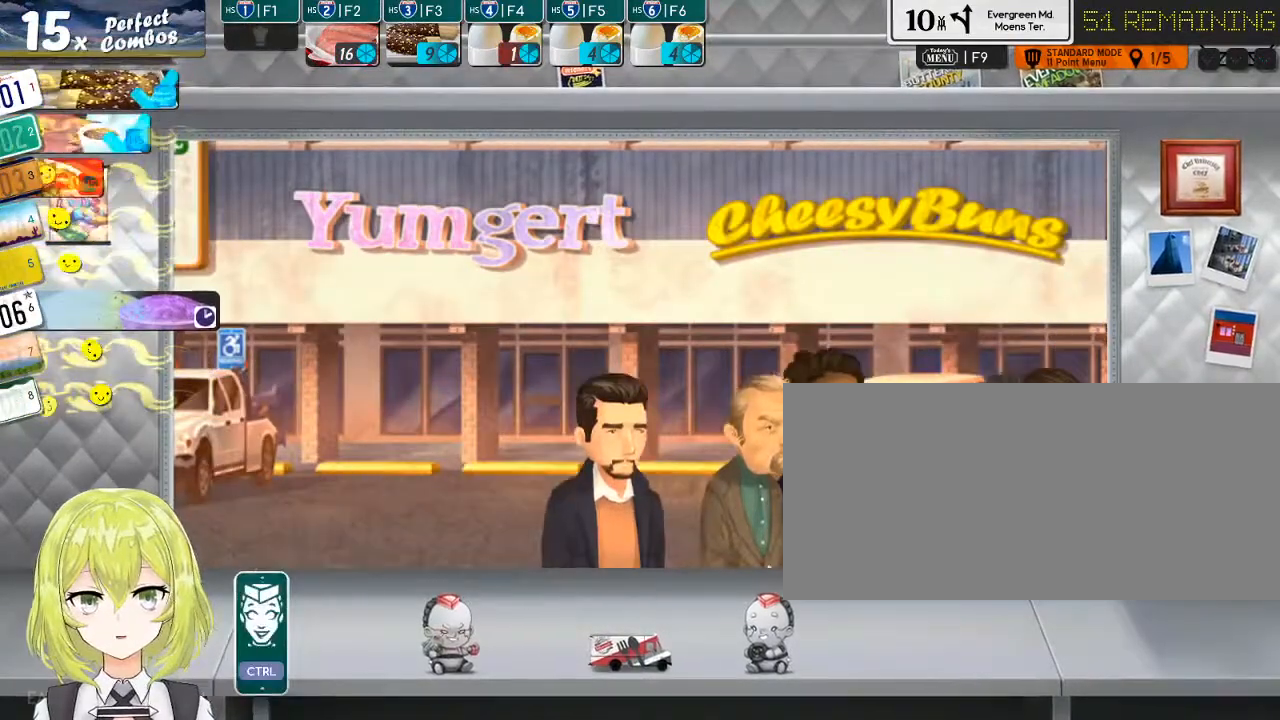
{"keys": [], "events": [[167, "f1", "down"], [267, "f1", "up"]]}